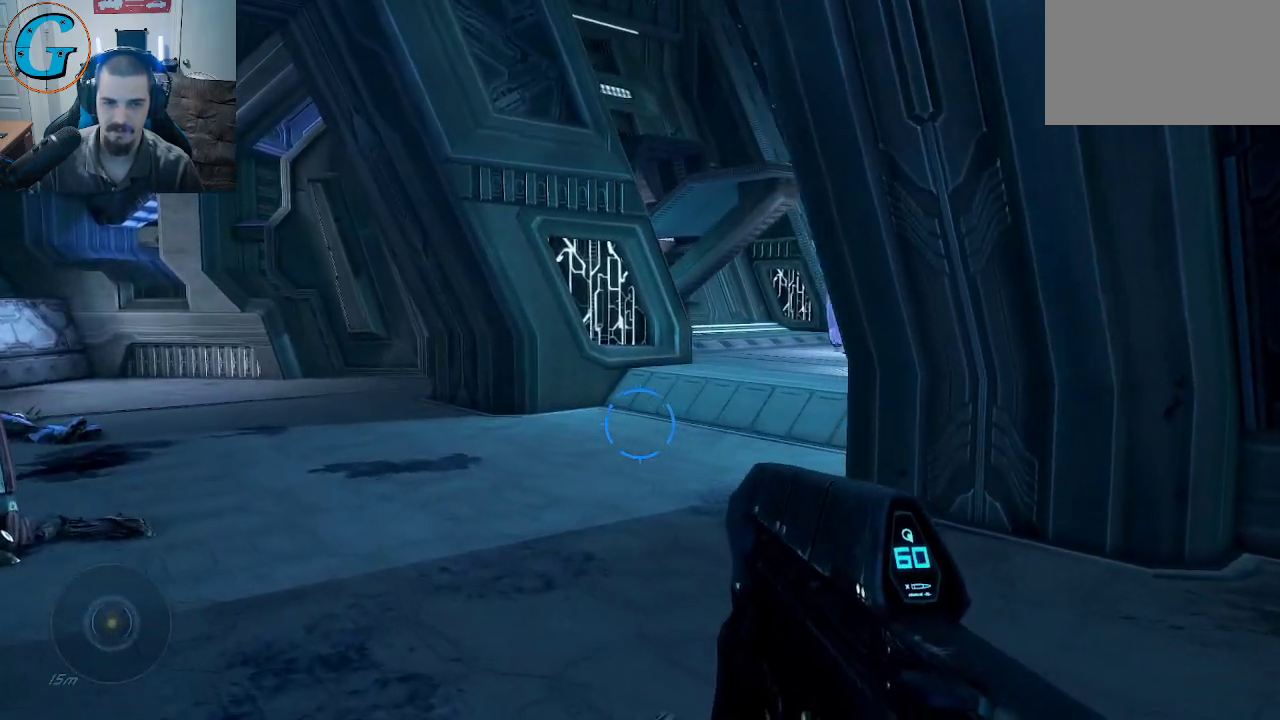
Gameplay with keyboard and mouse; each line is a JSON object with the keys and mouse buttons held at the frame after it. "events" lists presses ("down") and releases ("up") of "1", "2", "3", "4", "5", "a", "alt", "c", "caps_lock", "ctrl", "d", "e", "f", "g", "q", "r", "s", "shift", "space", "t", "tab", "v", "w", "x", "z", "mouse_left", "mouse_wheel" and "mouse_right" between this image and that frame as [ms after this image, input, new state], when the widget could be followed in between. "mouse_left", "mouse_wheel", "mouse_right" = the "left", "wheel", "right" buttons of the "mouse" list. No other keys are recorded. "wheel" means that the mouse wheel is clicked or scrolled. "mouse_move" is the direction in which the mouse moves at that frame (one of eight, or "still"), when it could be read.
{"keys": ["a", "w"], "mouse": [], "mouse_move": "right", "events": []}
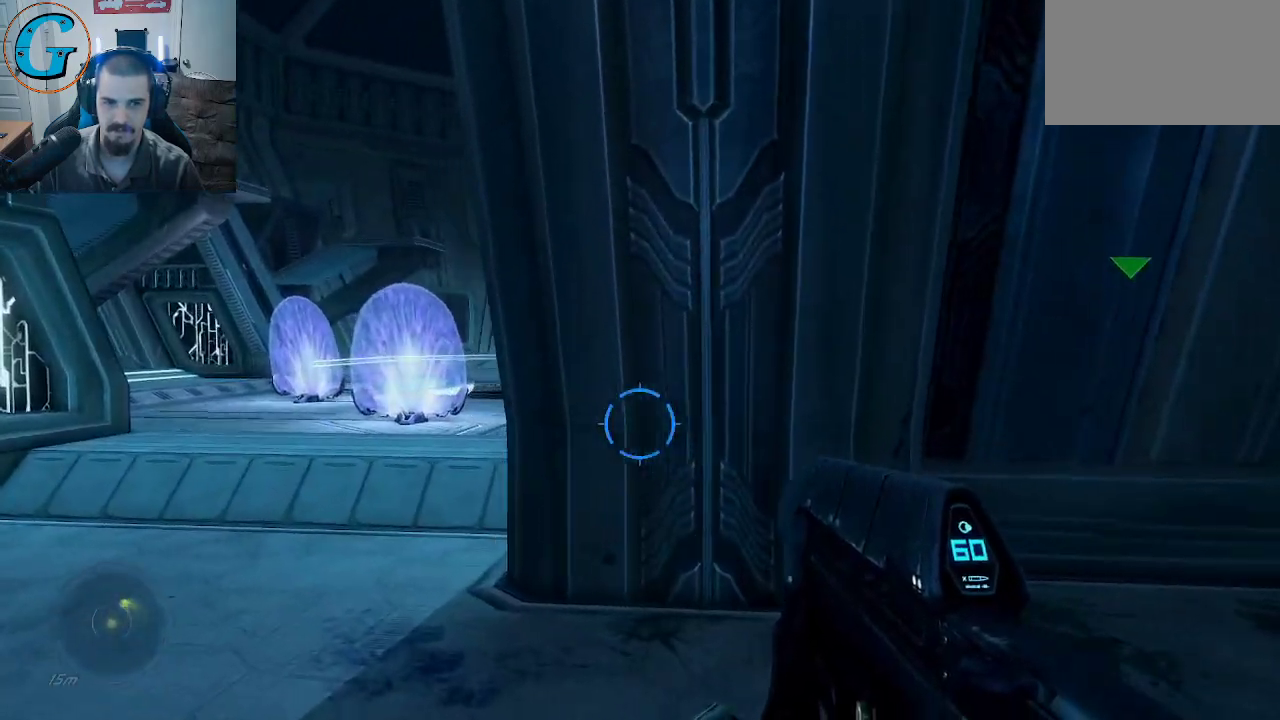
{"keys": ["a"], "mouse": [], "mouse_move": "right", "events": [[100, "w", "up"]]}
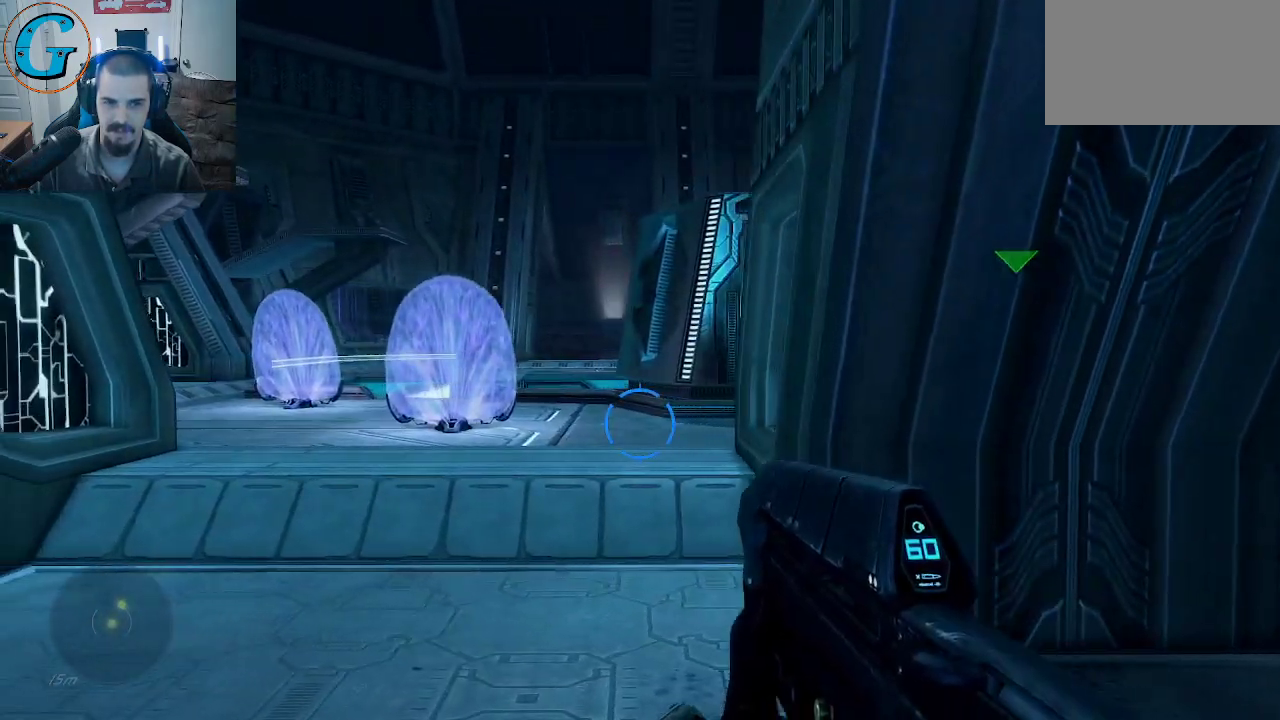
{"keys": ["d", "w"], "mouse": [], "mouse_move": "right", "events": [[317, "d", "down"], [350, "a", "up"], [450, "w", "down"]]}
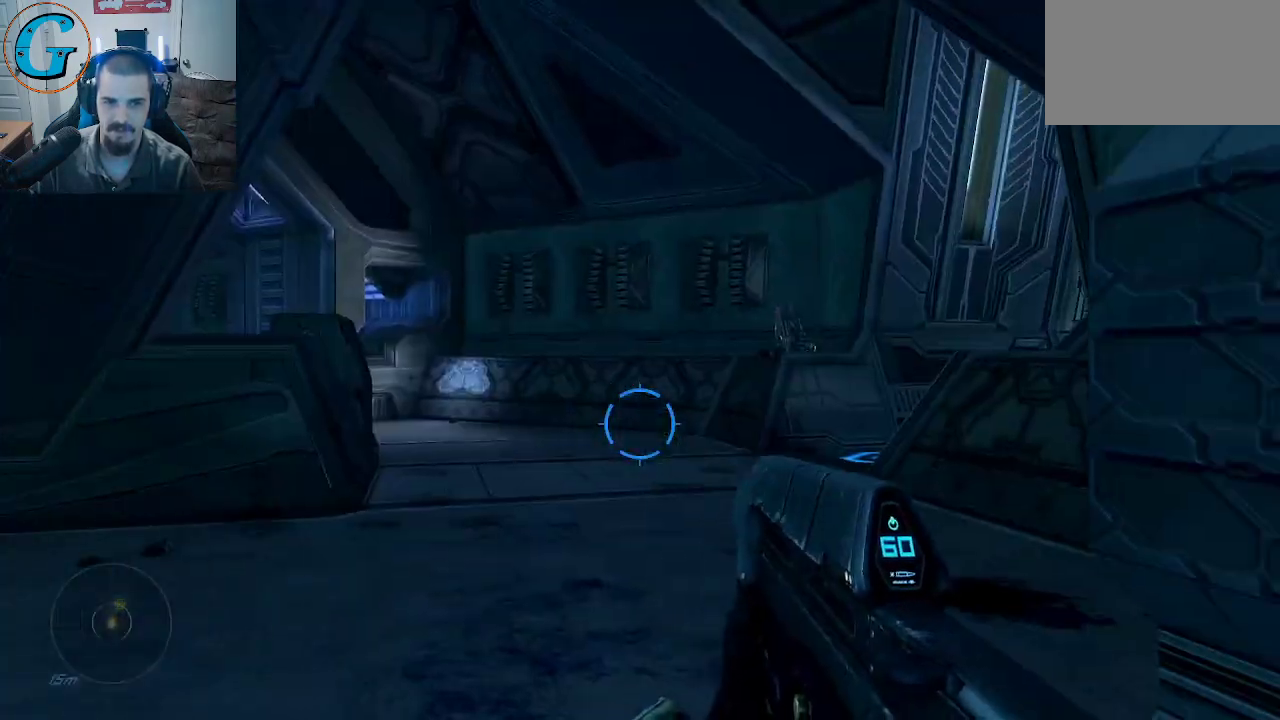
{"keys": ["w"], "mouse": [], "mouse_move": "still", "events": [[50, "d", "up"]]}
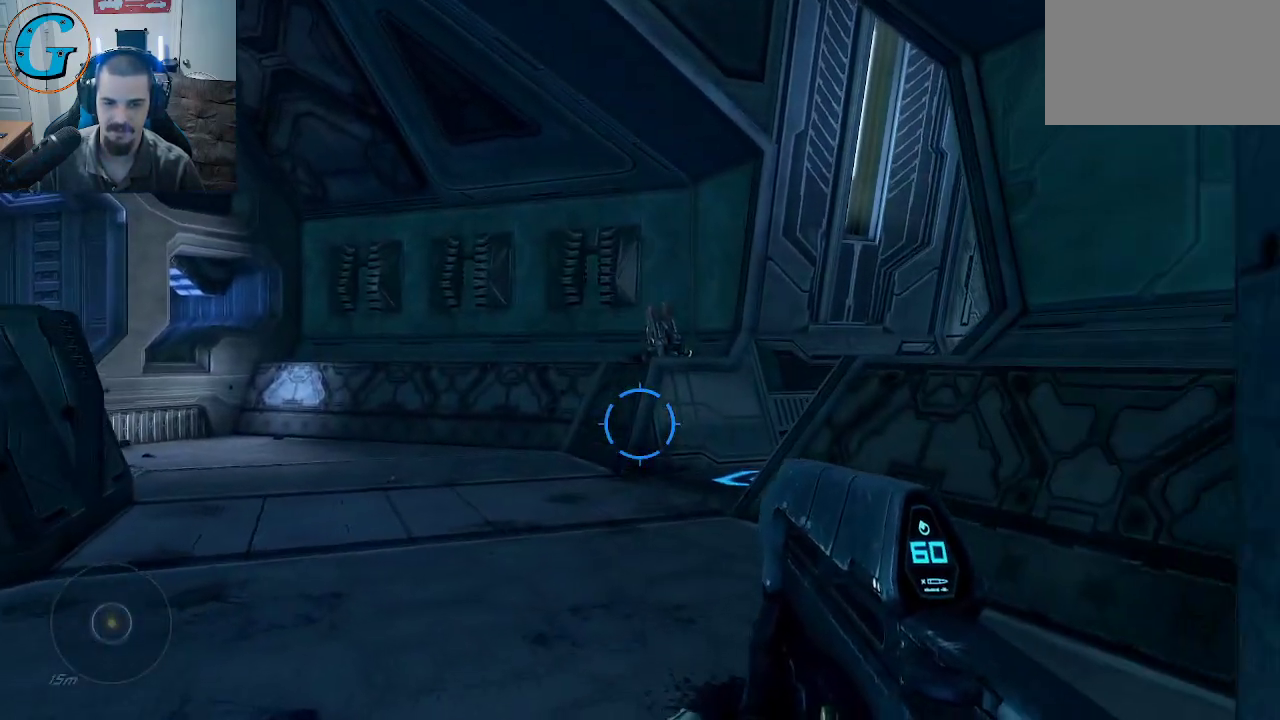
{"keys": ["w"], "mouse": [], "mouse_move": "still", "events": []}
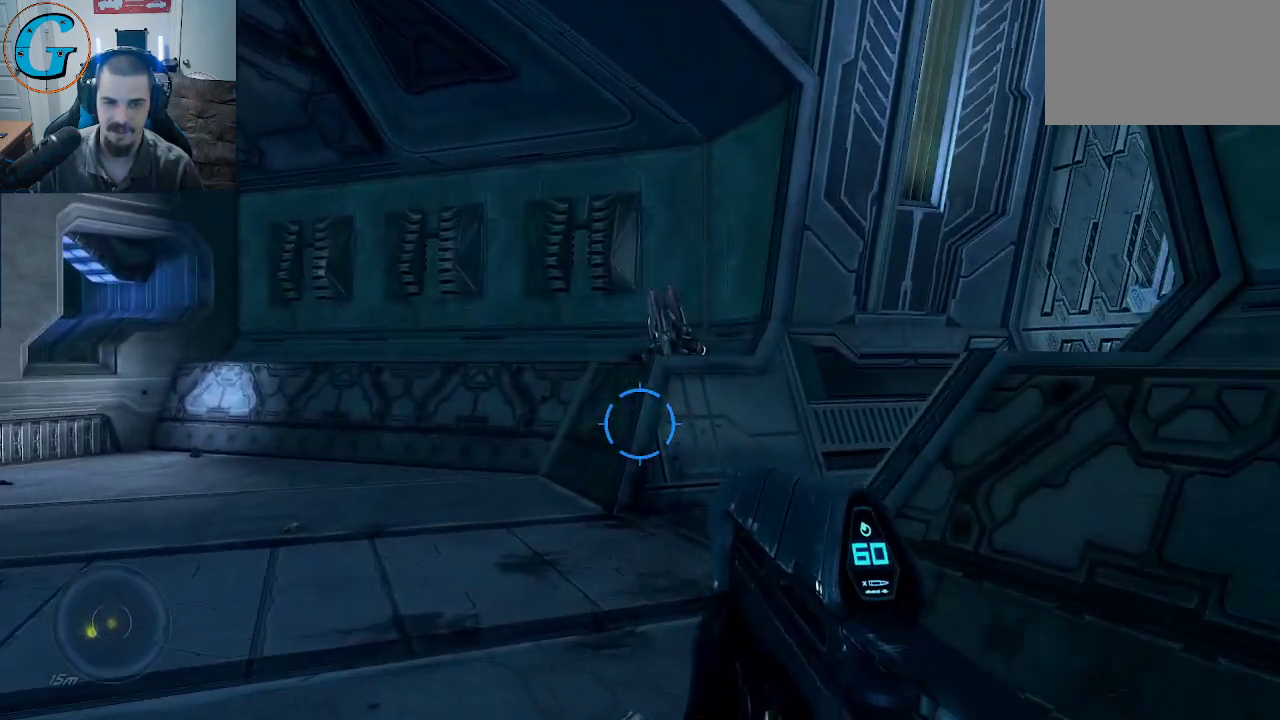
{"keys": ["a", "w"], "mouse": [], "mouse_move": "still", "events": [[83, "a", "down"]]}
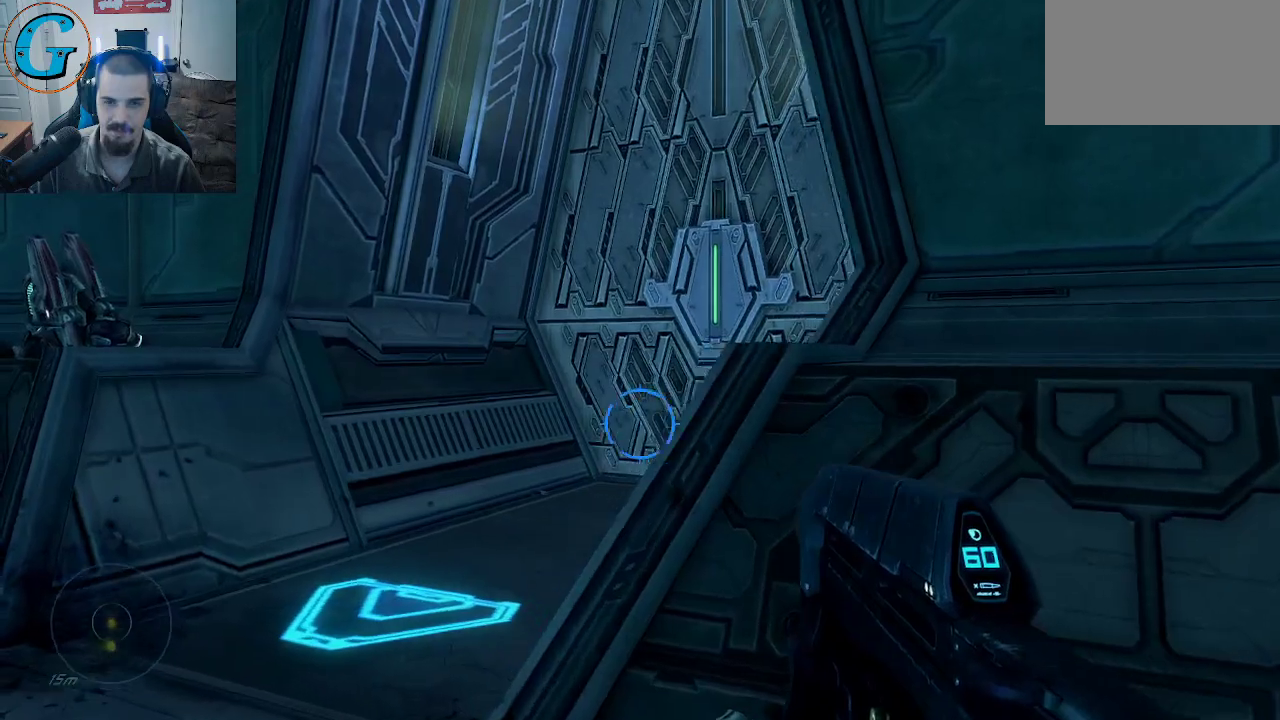
{"keys": ["w"], "mouse": [], "mouse_move": "still", "events": [[417, "a", "up"]]}
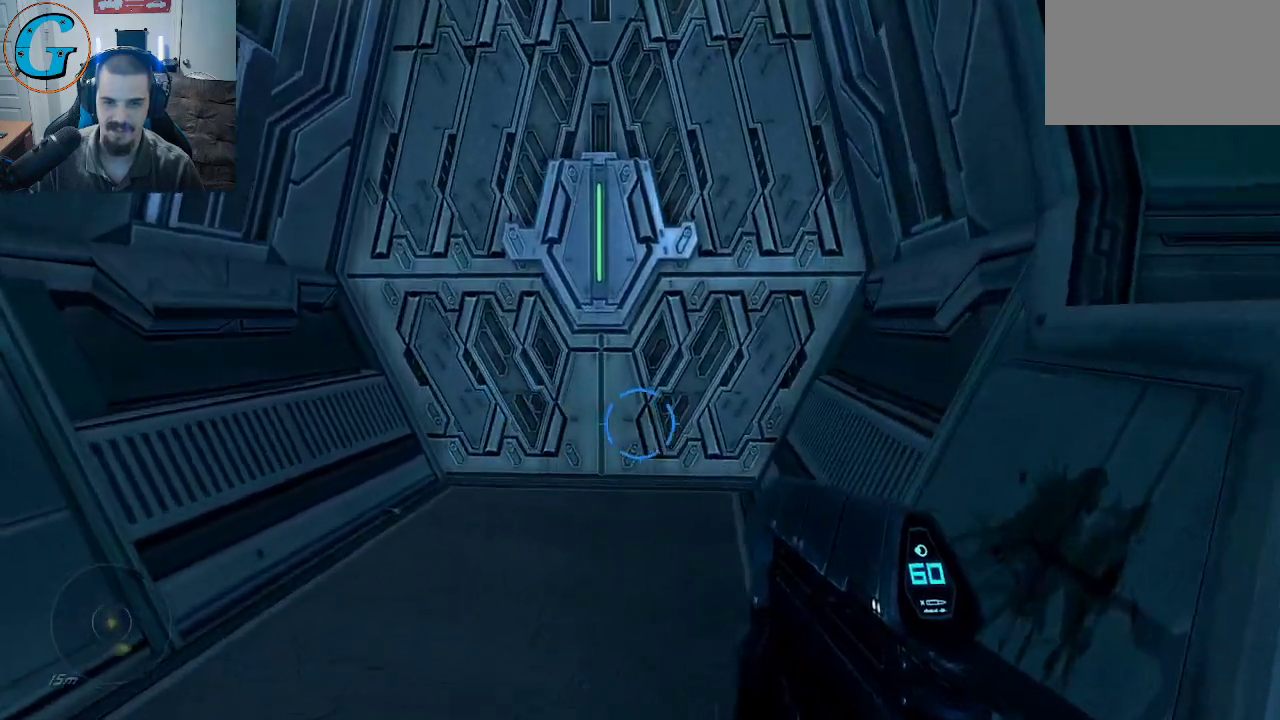
{"keys": ["w"], "mouse": [], "mouse_move": "still", "events": []}
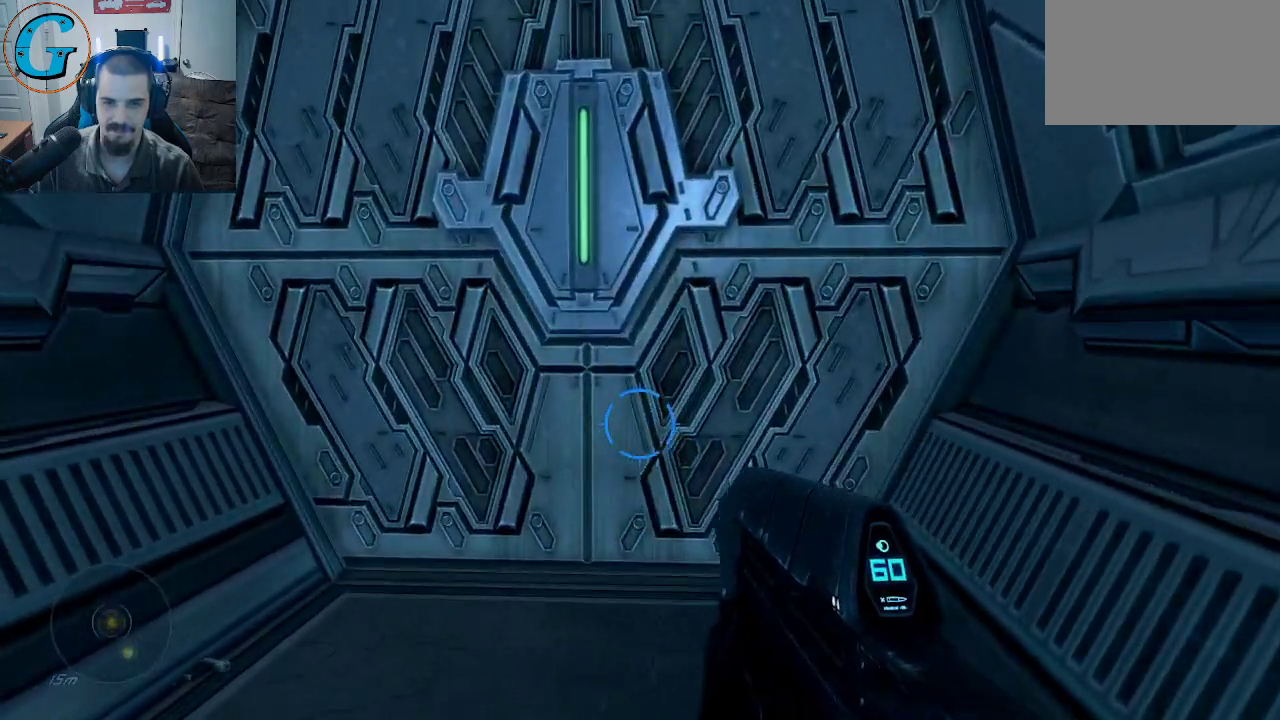
{"keys": ["w"], "mouse": [], "mouse_move": "still", "events": []}
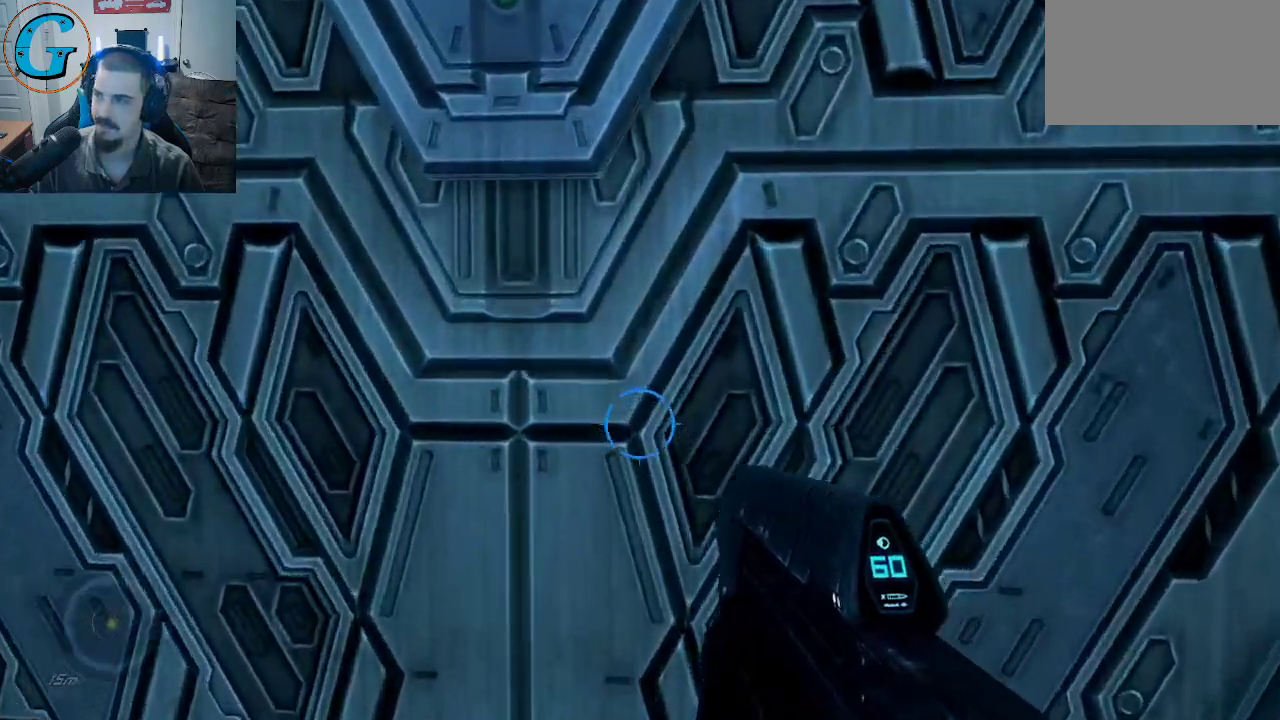
{"keys": ["w"], "mouse": [], "mouse_move": "left", "events": []}
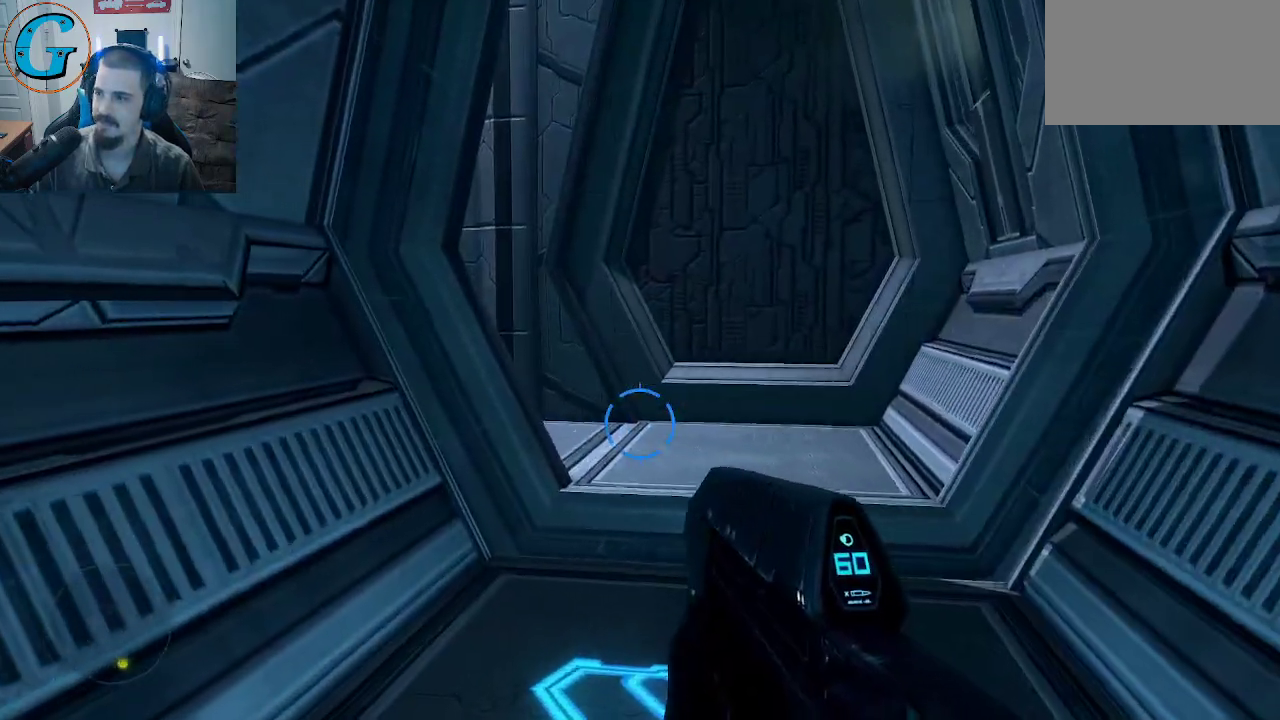
{"keys": ["w"], "mouse": [], "mouse_move": "down-right", "events": [[67, "w", "up"], [250, "w", "down"]]}
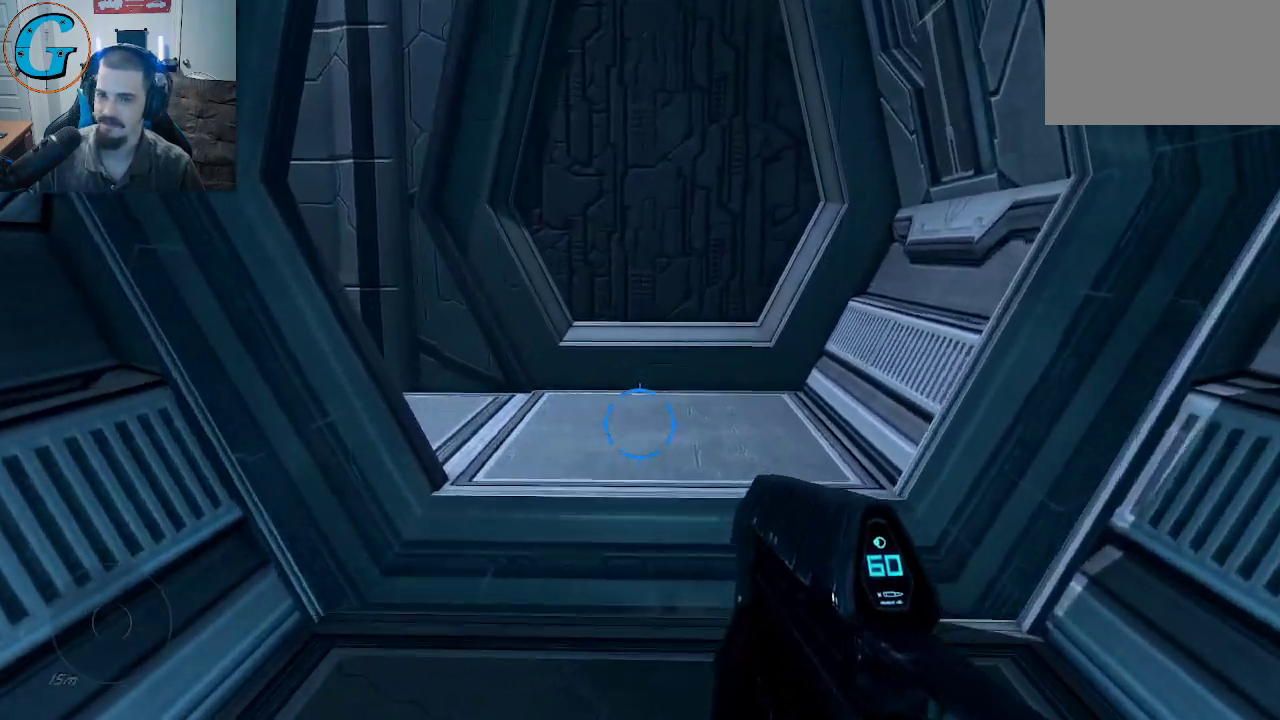
{"keys": ["w"], "mouse": [], "mouse_move": "up", "events": []}
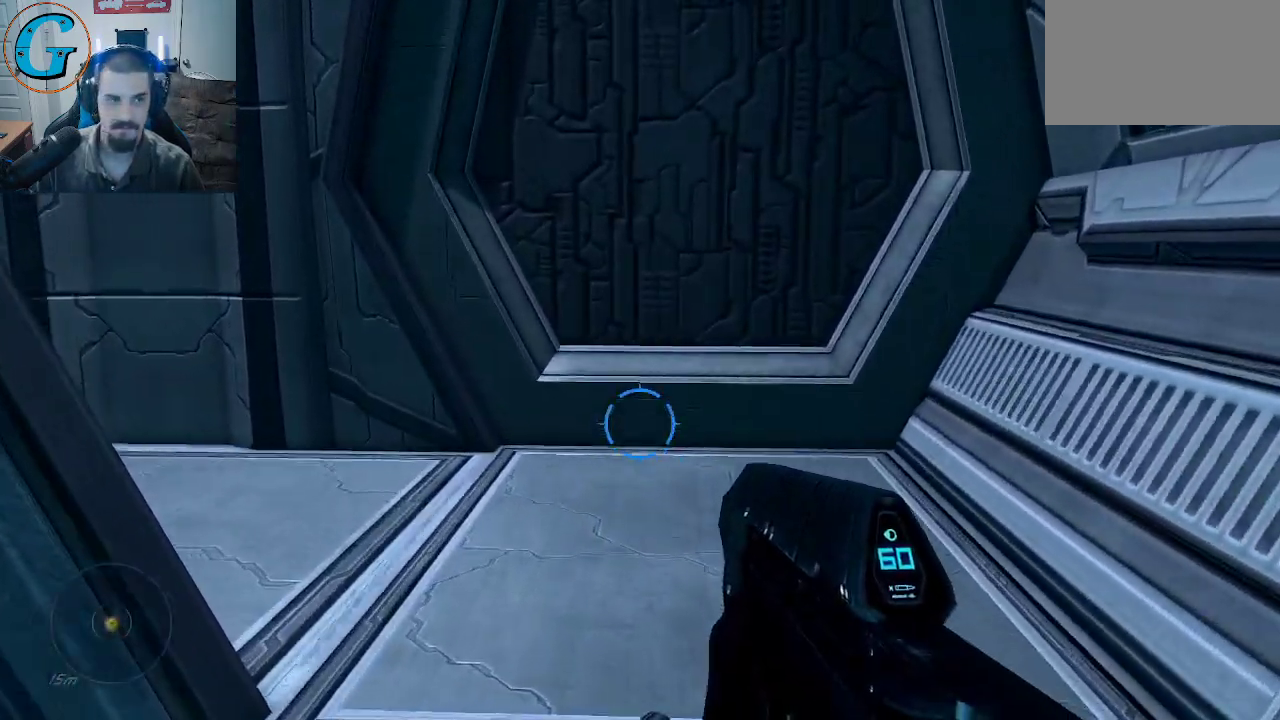
{"keys": ["d", "w"], "mouse": [], "mouse_move": "left", "events": [[50, "d", "down"]]}
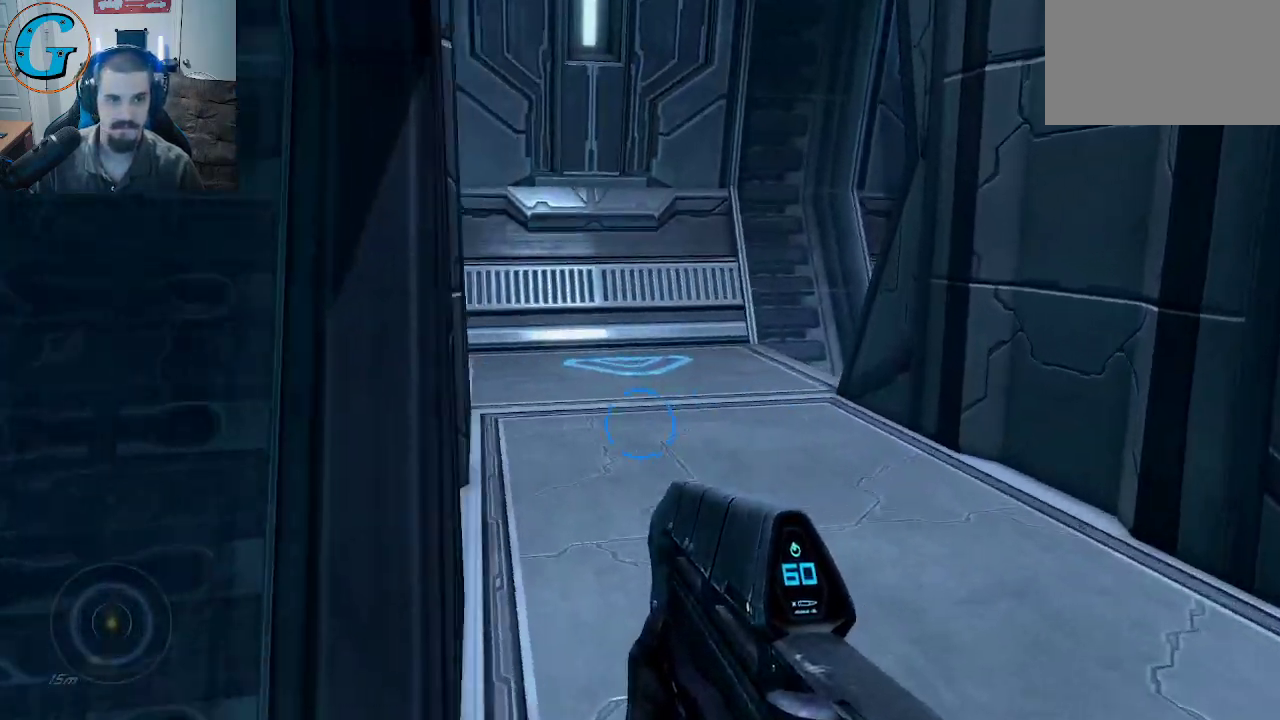
{"keys": ["w"], "mouse": [], "mouse_move": "left", "events": [[250, "d", "up"]]}
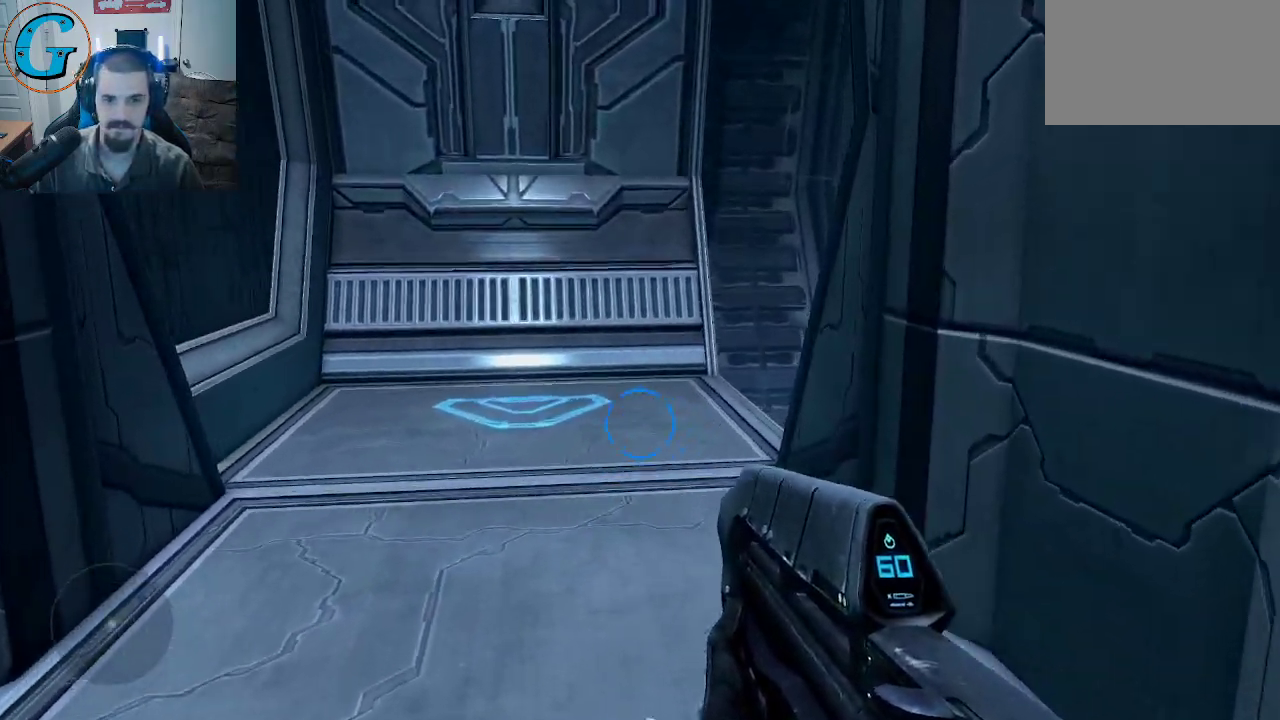
{"keys": ["a", "w"], "mouse": [], "mouse_move": "right", "events": [[117, "a", "down"]]}
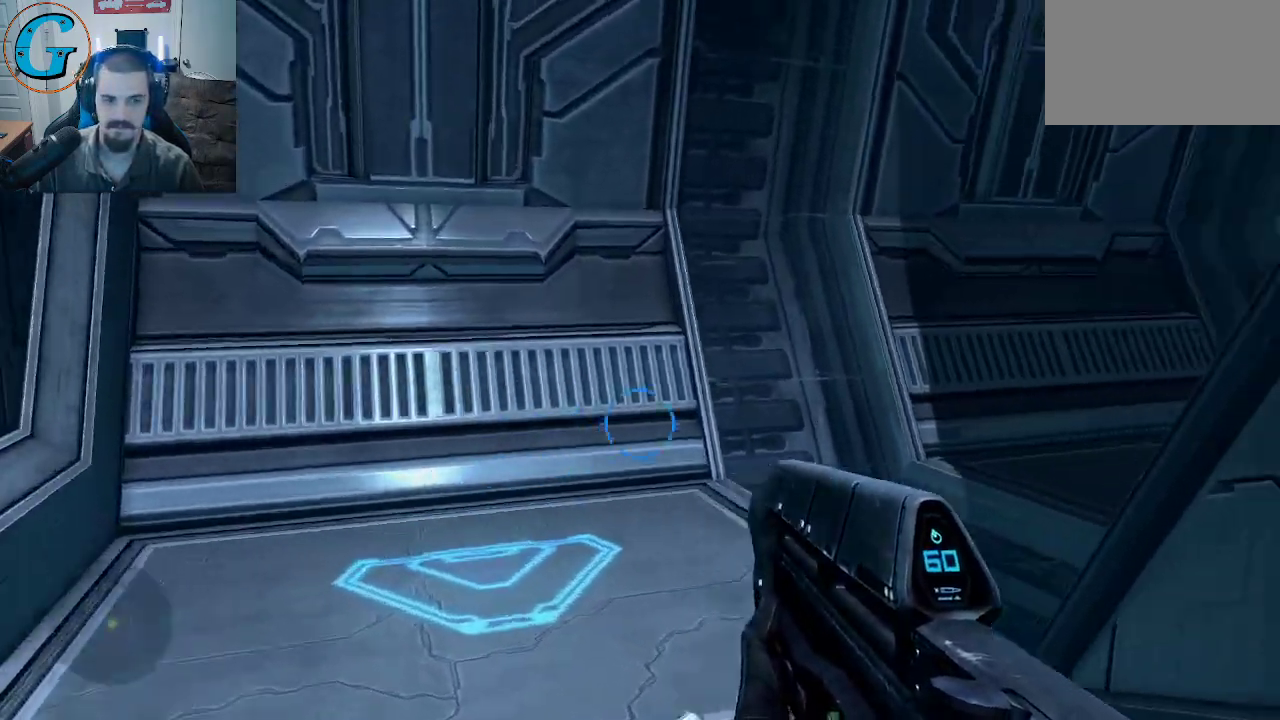
{"keys": ["a", "w"], "mouse": [], "mouse_move": "still", "events": [[133, "w", "up"], [467, "w", "down"]]}
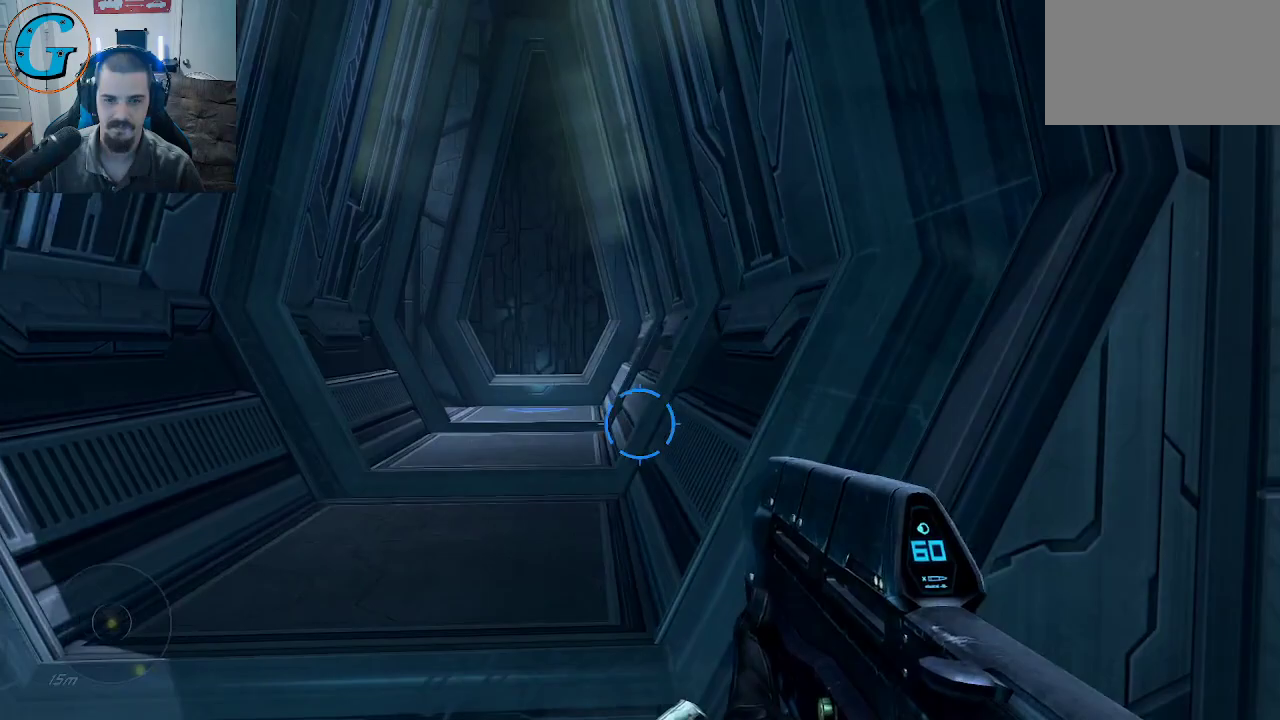
{"keys": ["w"], "mouse": [], "mouse_move": "still", "events": [[150, "a", "up"]]}
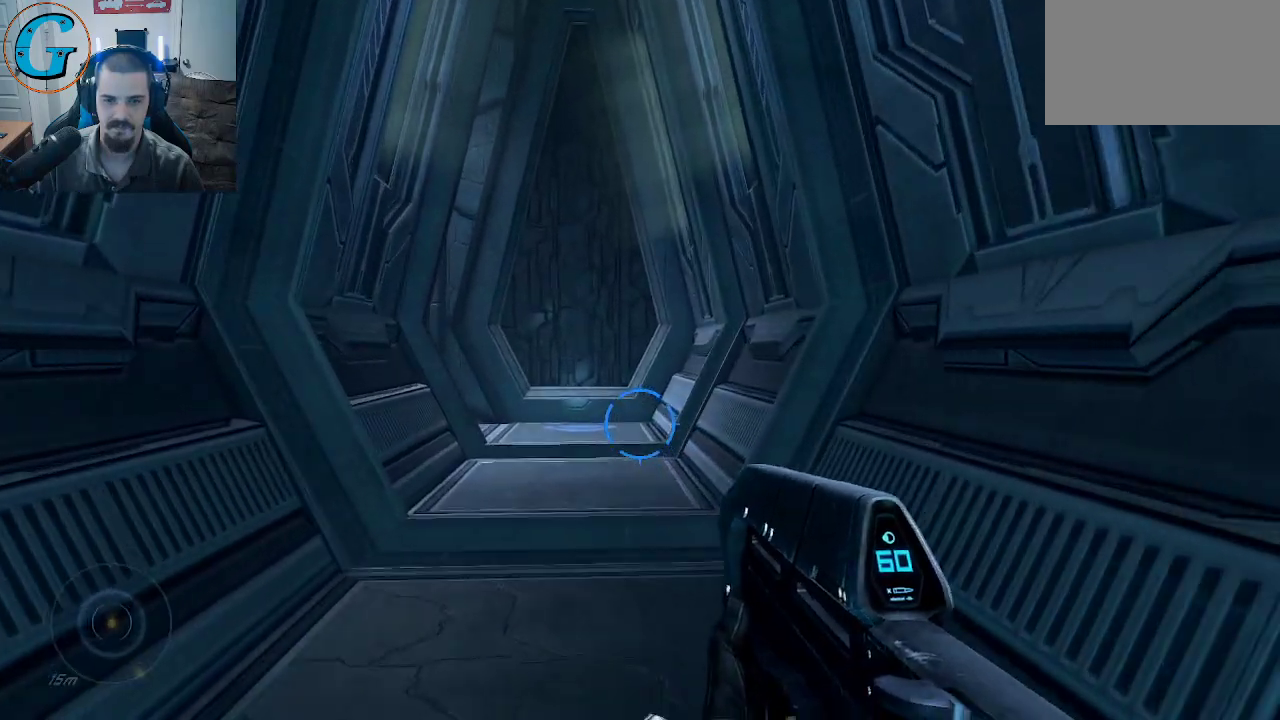
{"keys": ["w"], "mouse": [], "mouse_move": "still", "events": []}
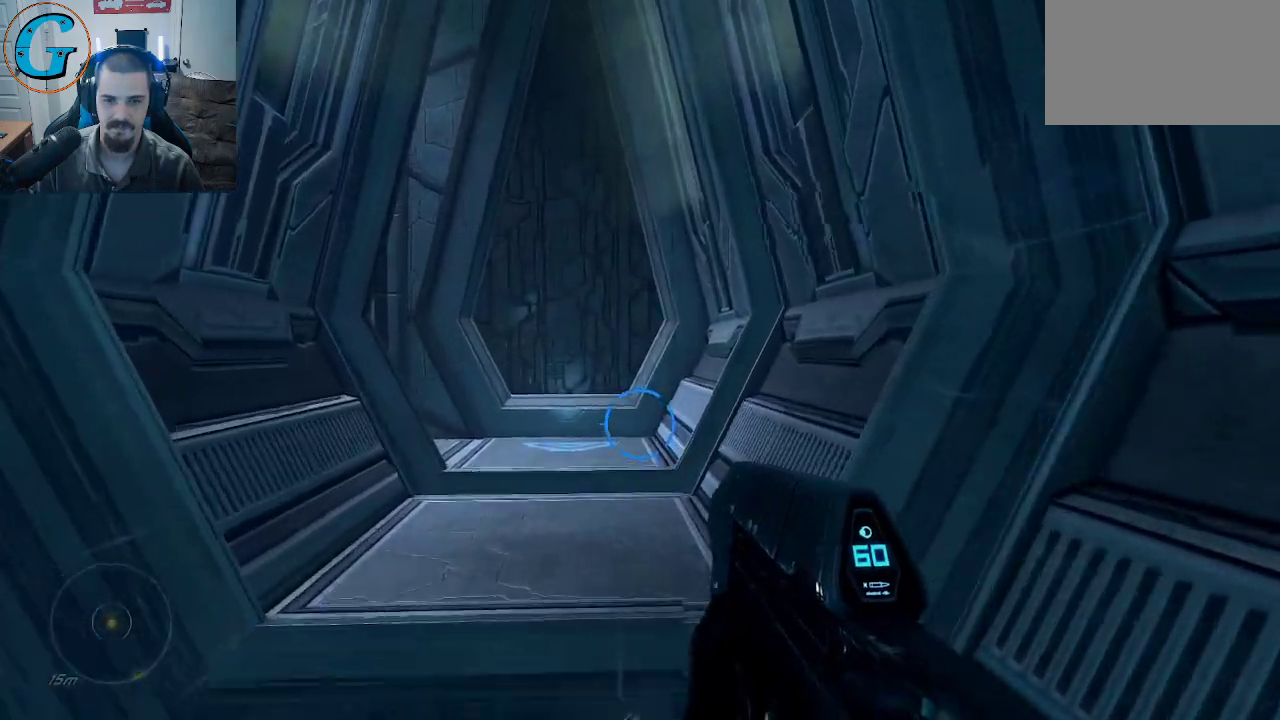
{"keys": ["d", "w"], "mouse": [], "mouse_move": "down-left", "events": [[417, "d", "down"]]}
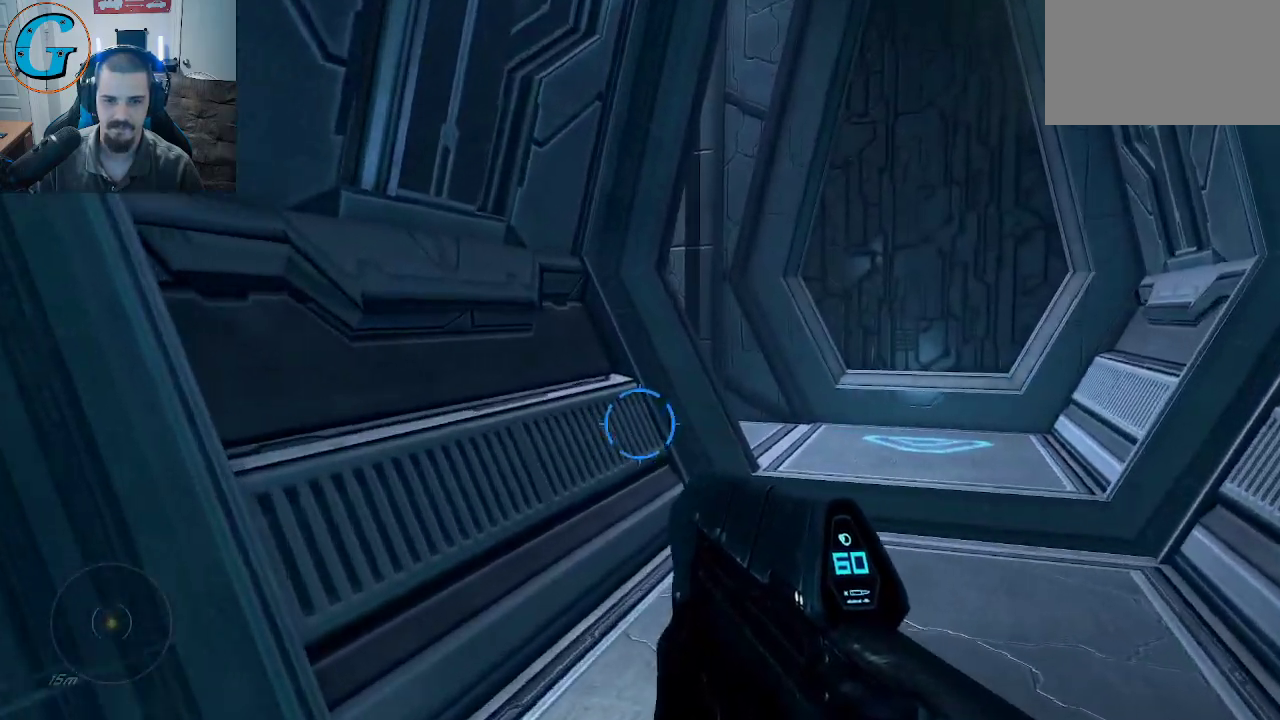
{"keys": ["d", "w"], "mouse": [], "mouse_move": "left", "events": []}
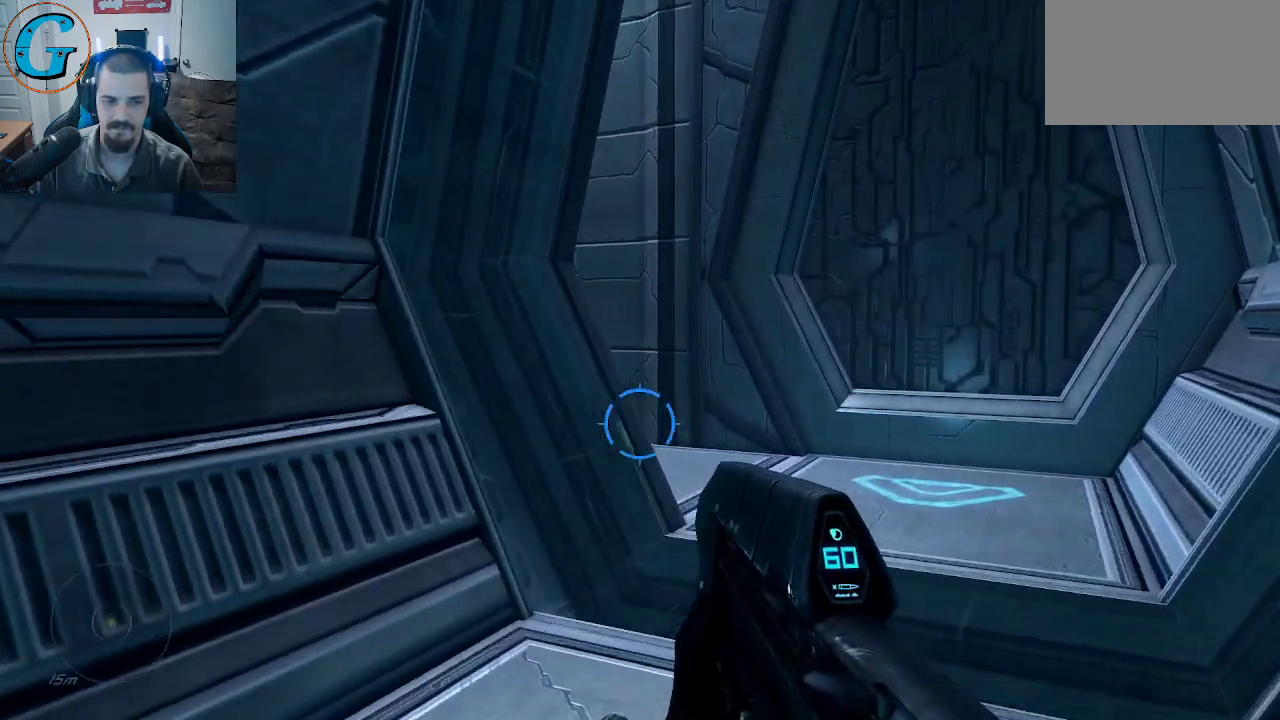
{"keys": ["d", "w"], "mouse": [], "mouse_move": "left", "events": []}
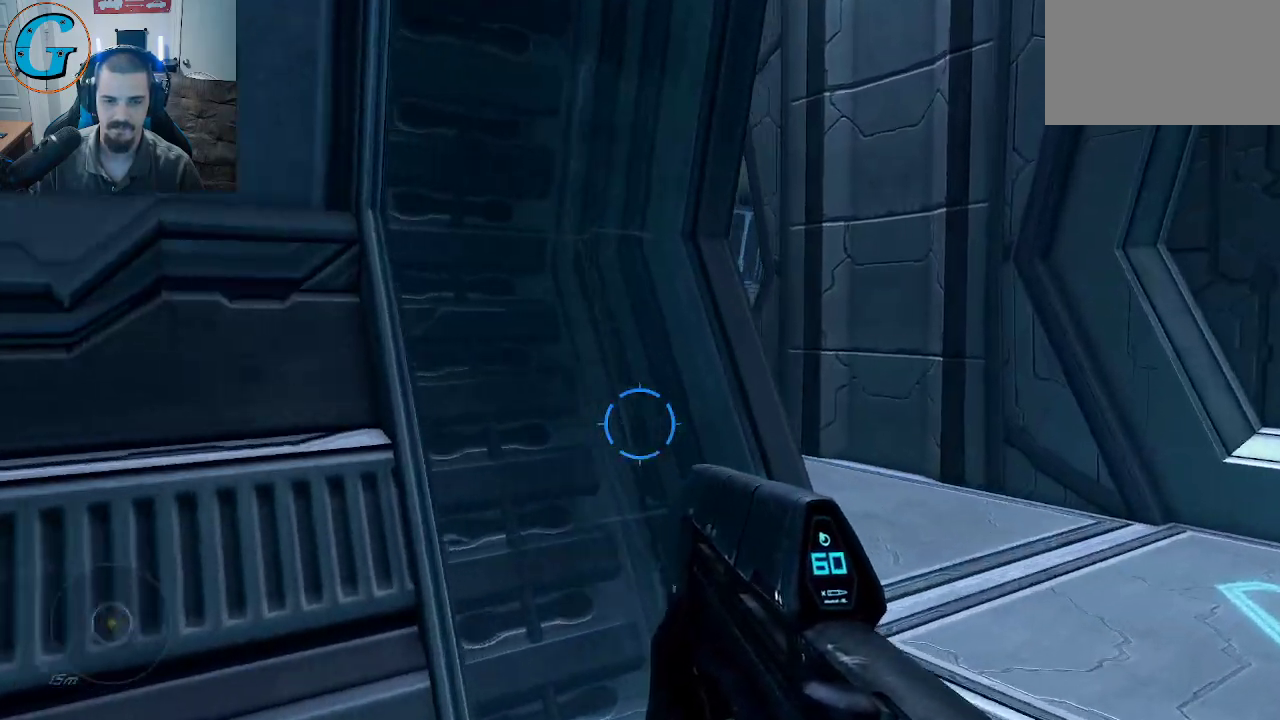
{"keys": ["d", "w"], "mouse": [], "mouse_move": "left", "events": []}
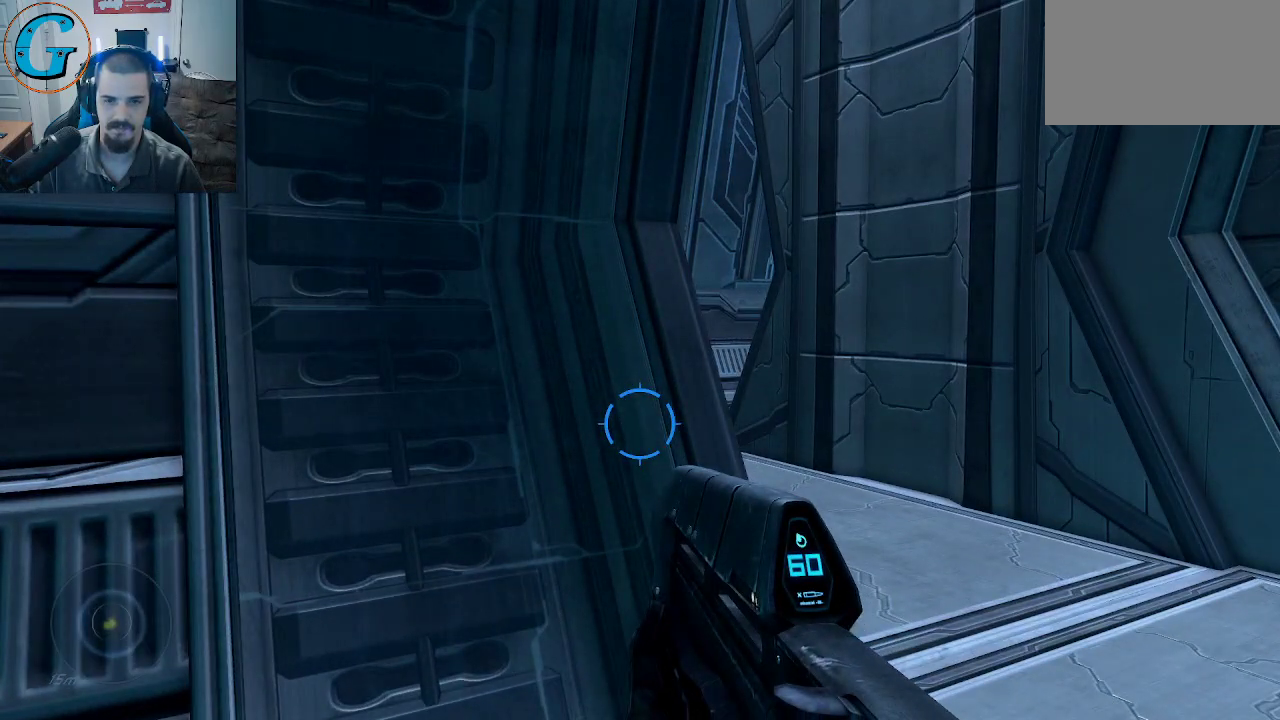
{"keys": [], "mouse": [], "mouse_move": "still", "events": [[250, "d", "up"], [250, "w", "up"]]}
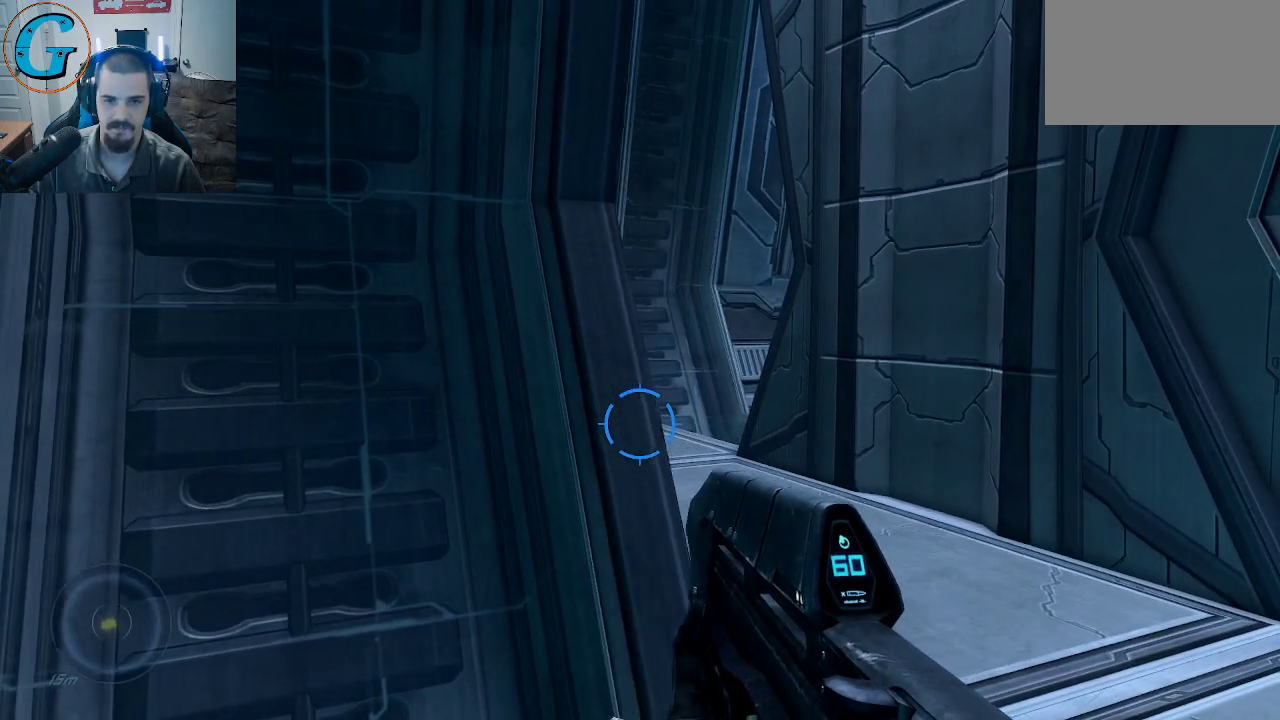
{"keys": [], "mouse": [], "mouse_move": "still", "events": [[217, "d", "down"], [450, "d", "up"]]}
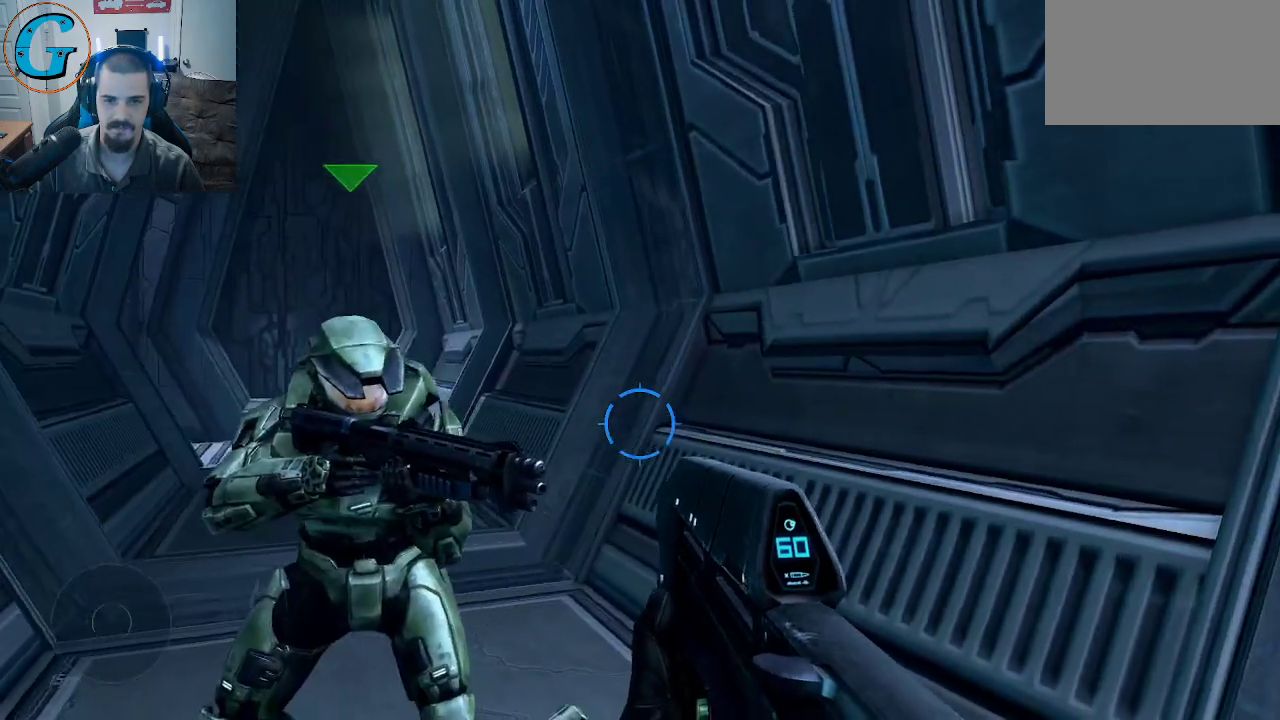
{"keys": ["d"], "mouse": [], "mouse_move": "right", "events": [[183, "s", "down"], [333, "s", "up"], [367, "d", "down"]]}
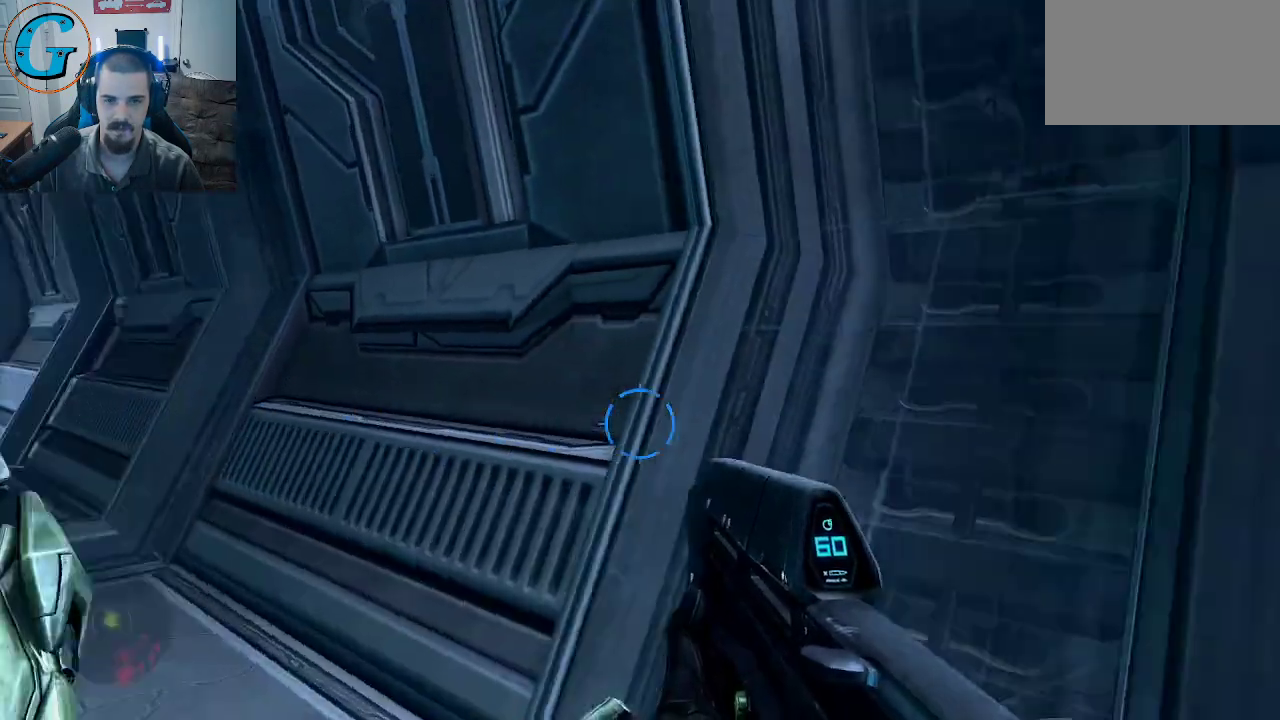
{"keys": ["w"], "mouse": [], "mouse_move": "right", "events": [[17, "w", "down"], [200, "d", "up"]]}
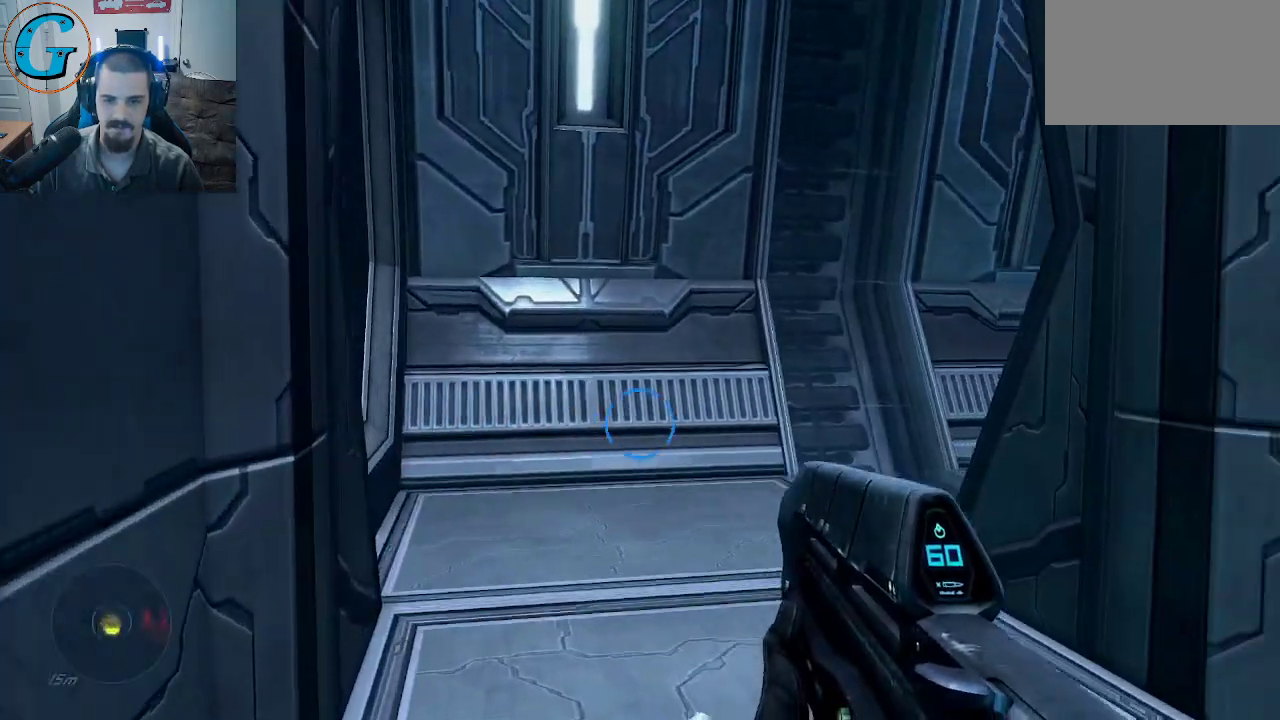
{"keys": ["a", "w"], "mouse": [], "mouse_move": "still", "events": [[317, "a", "down"]]}
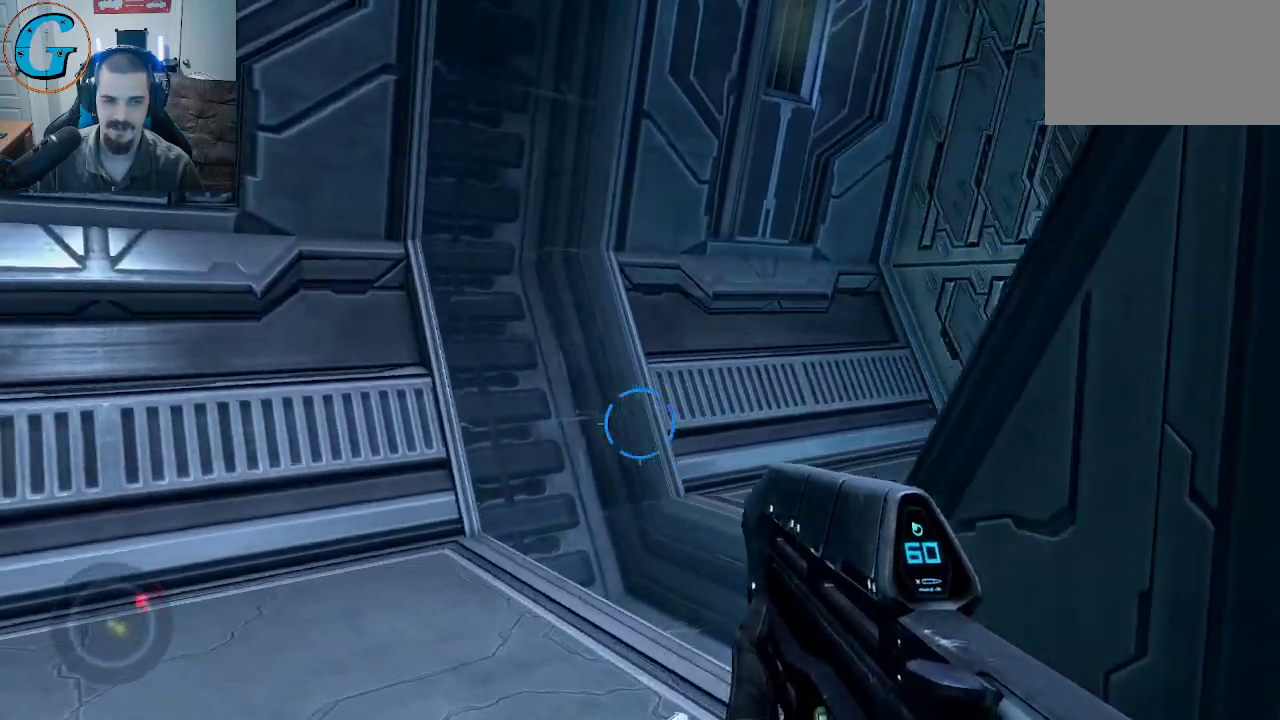
{"keys": ["a"], "mouse": [], "mouse_move": "still", "events": [[133, "w", "up"]]}
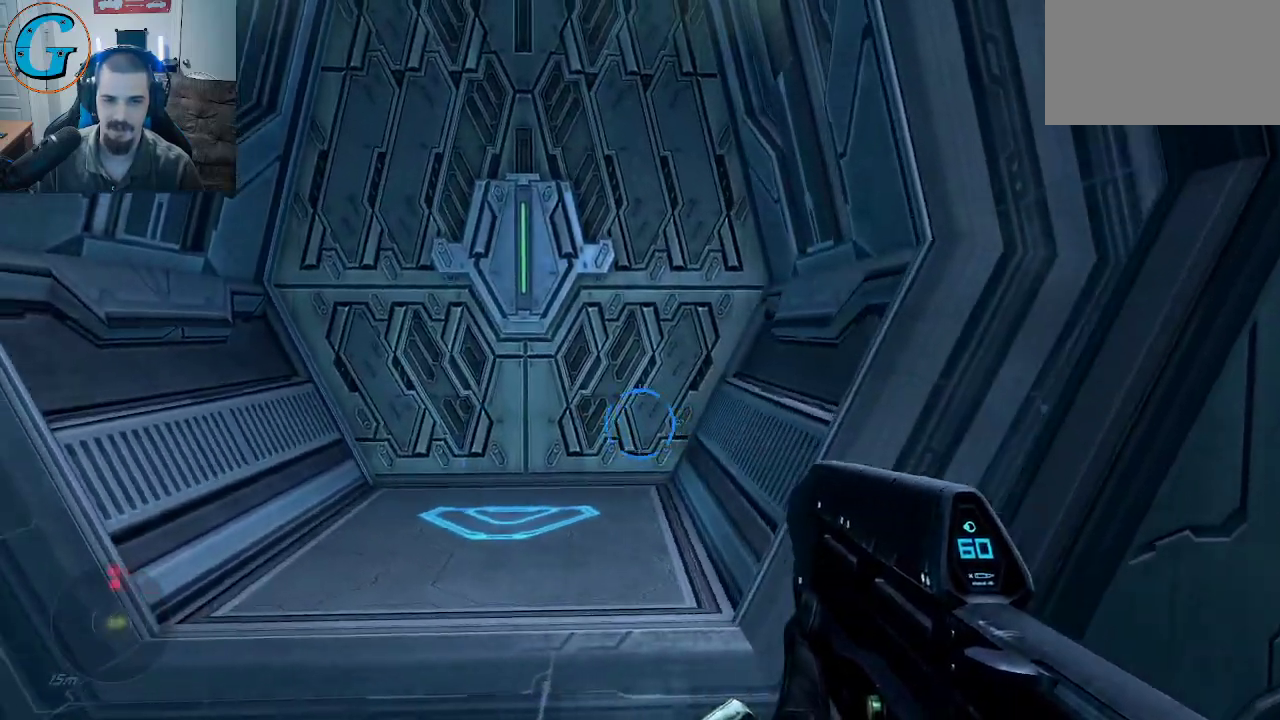
{"keys": [], "mouse": [], "mouse_move": "still", "events": [[17, "w", "down"], [67, "a", "up"], [333, "w", "up"]]}
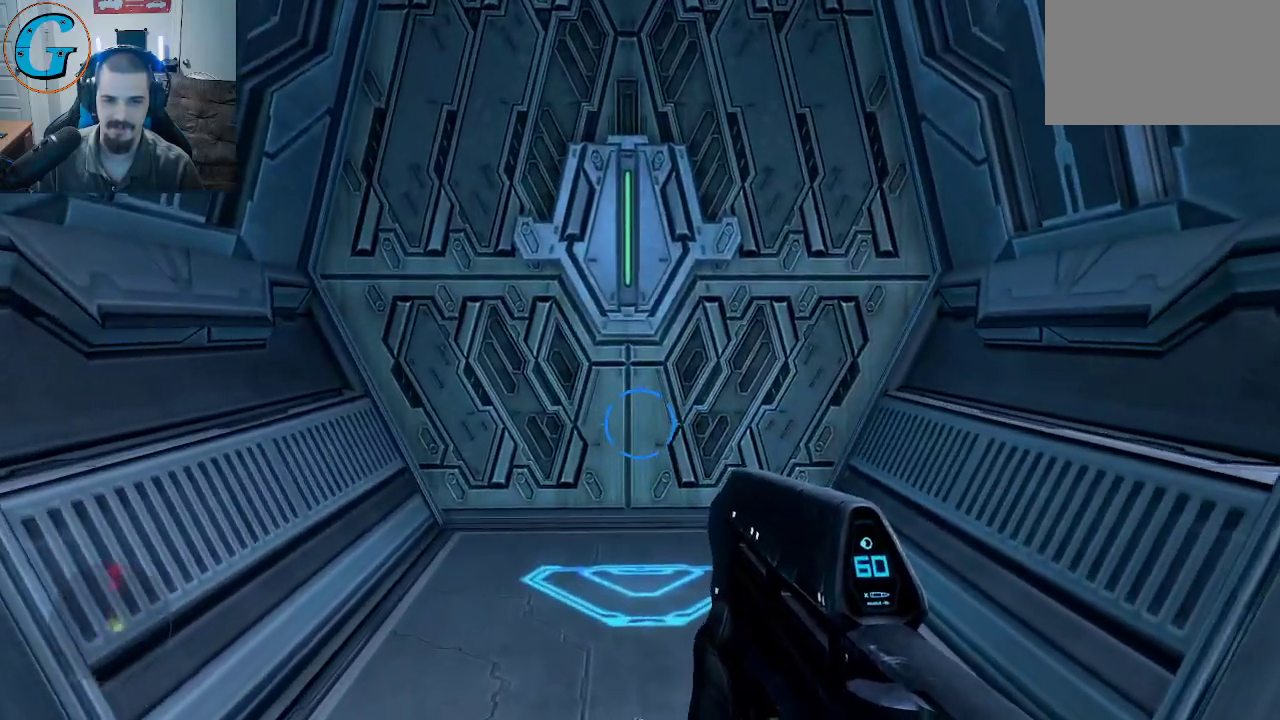
{"keys": ["w"], "mouse": [], "mouse_move": "still", "events": [[167, "w", "down"]]}
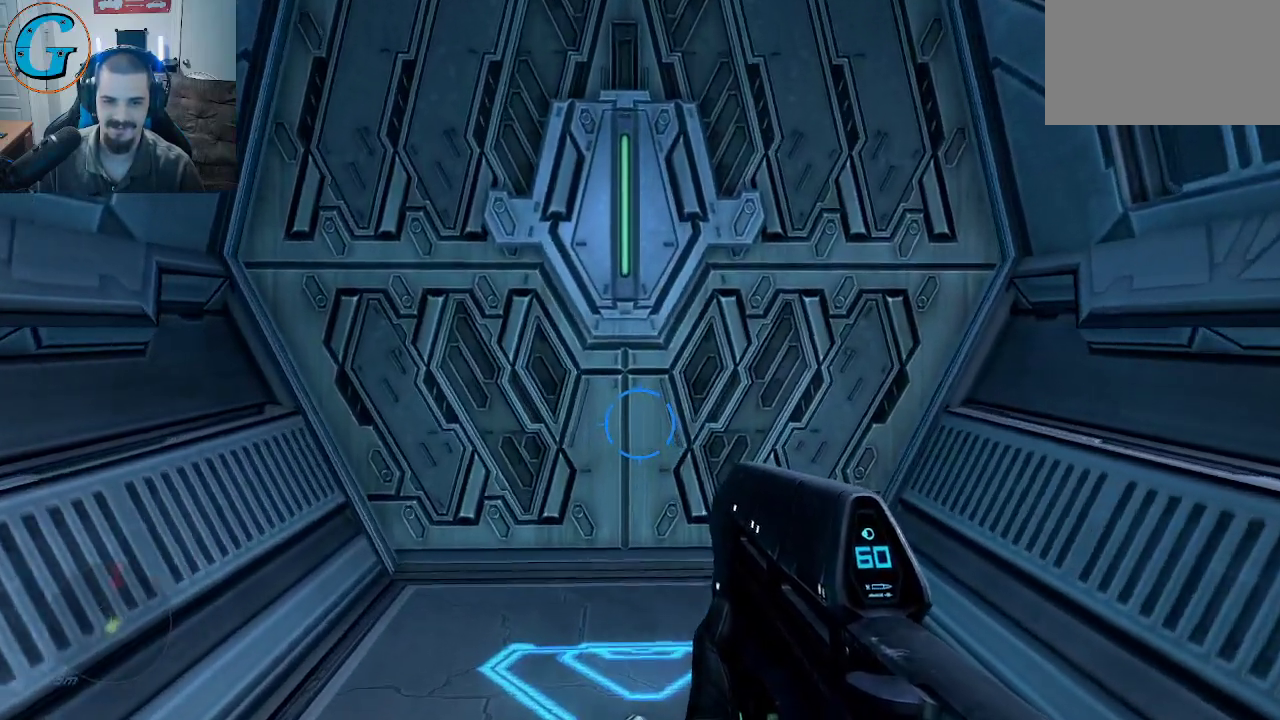
{"keys": [], "mouse": [], "mouse_move": "still", "events": [[183, "w", "up"]]}